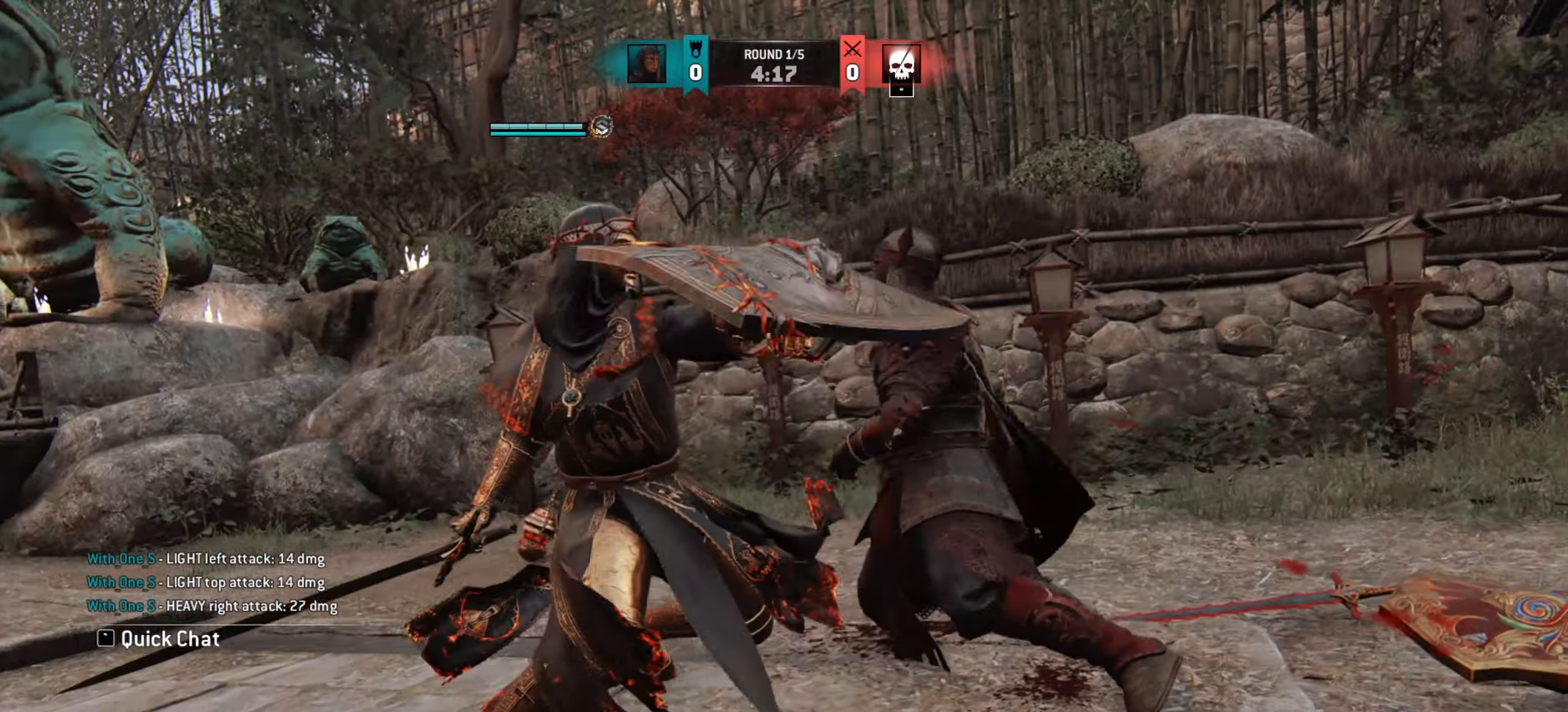
Gameplay with keyboard and mouse; each line is a JSON object with the keys and mouse buttons held at the frame after it. "events" lists presses ("down") and releases ("up") of "a", "ctrl", "d", "e", "q", "s", "shift", "space", "w", "mouse_left", "mouse_wheel", "mouse_right", "mouse_mb4" and "mouse_mb5" between this image and that frame as [ms after this image, input, new state], when the widget could be followed in between. "mouse_left", "mouse_wheel", "mouse_right", "mouse_mb4", "mouse_mb5" = the "left", "wheel", "right", "mb4", "mb5" buttons of the "mouse" list. No other keys are recorded. "wheel" means that the mouse wheel is clicked or scrolled. Mouse movement is not recorded.
{"keys": [], "mouse": [], "events": []}
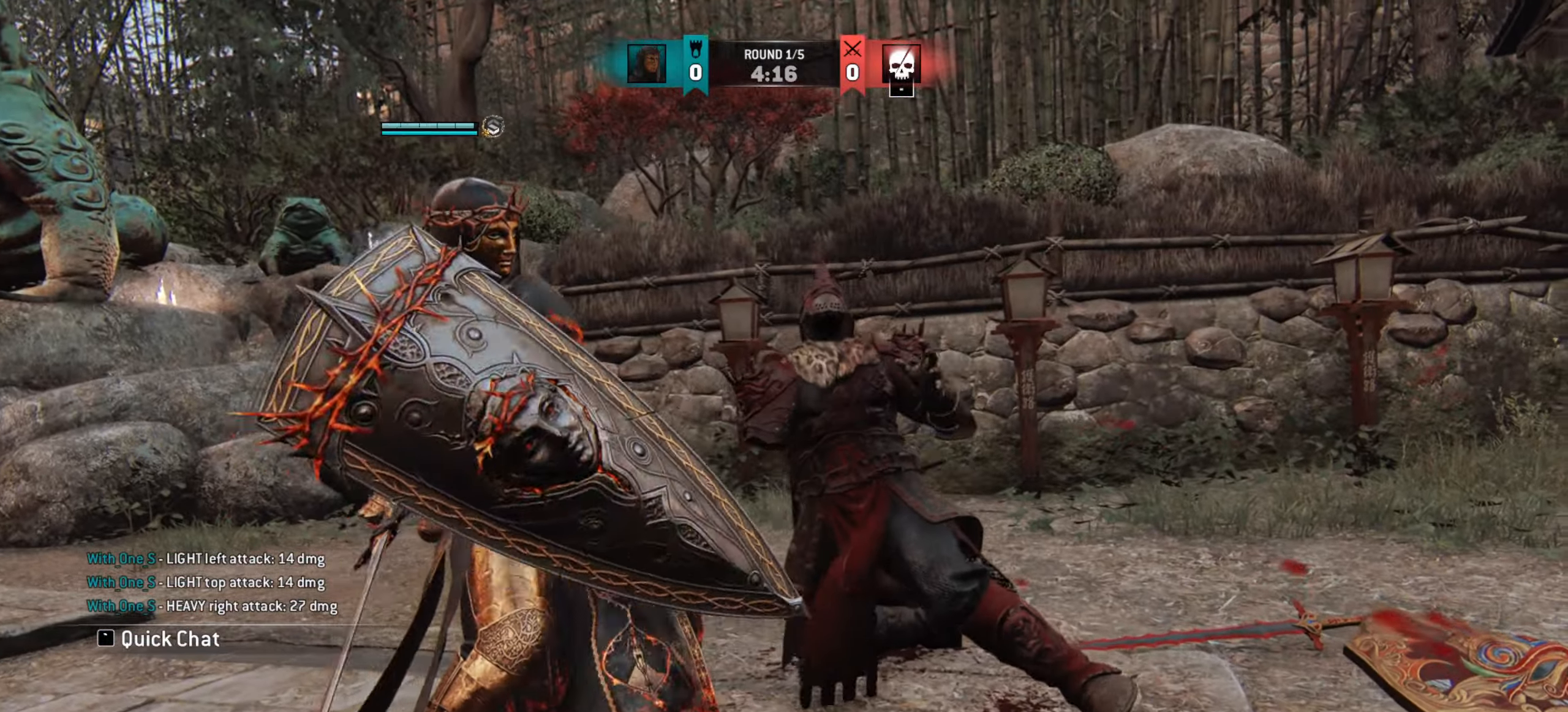
{"keys": [], "mouse": [], "events": []}
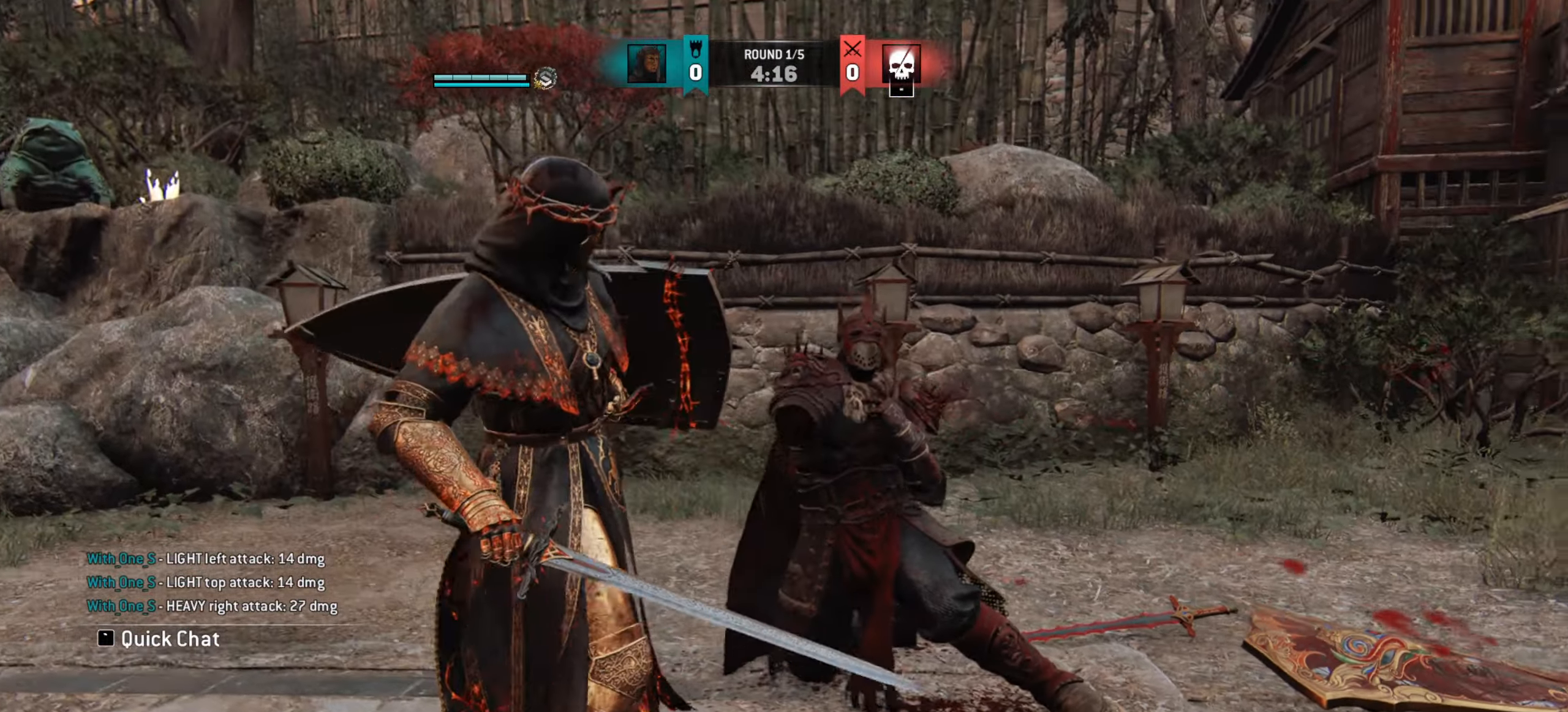
{"keys": ["d"], "mouse": [], "events": [[501, "d", "down"]]}
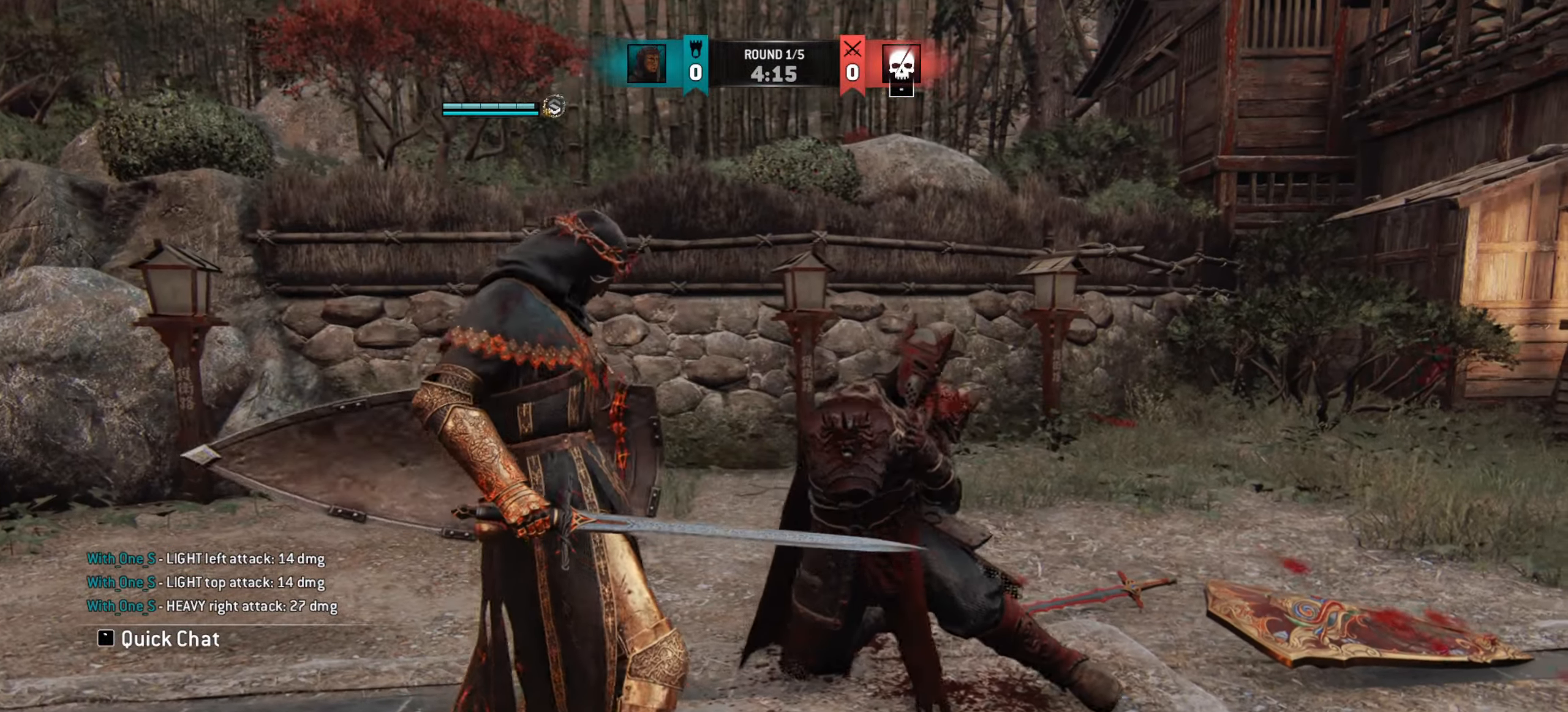
{"keys": ["d", "s"], "mouse": [], "events": [[334, "s", "down"]]}
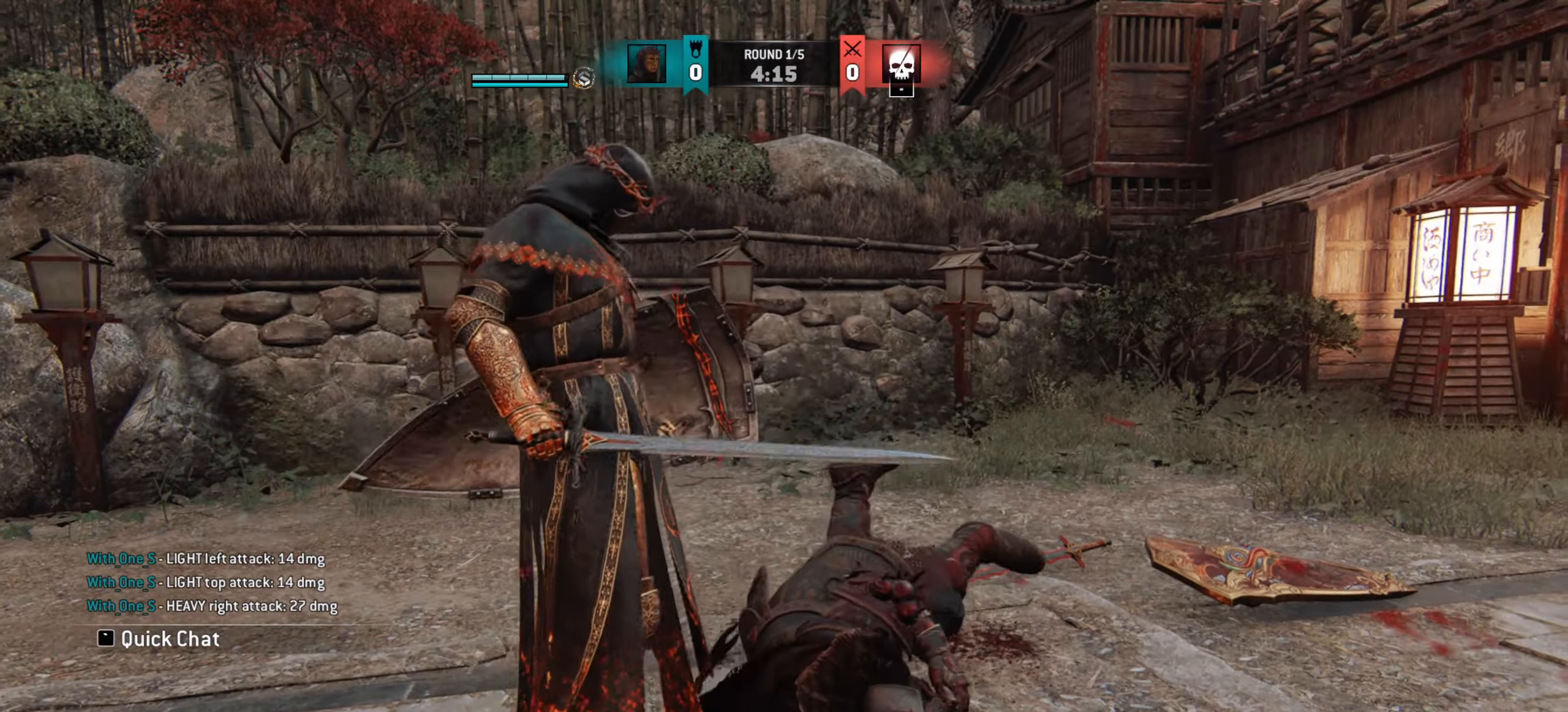
{"keys": ["d"], "mouse": [], "events": [[468, "s", "up"]]}
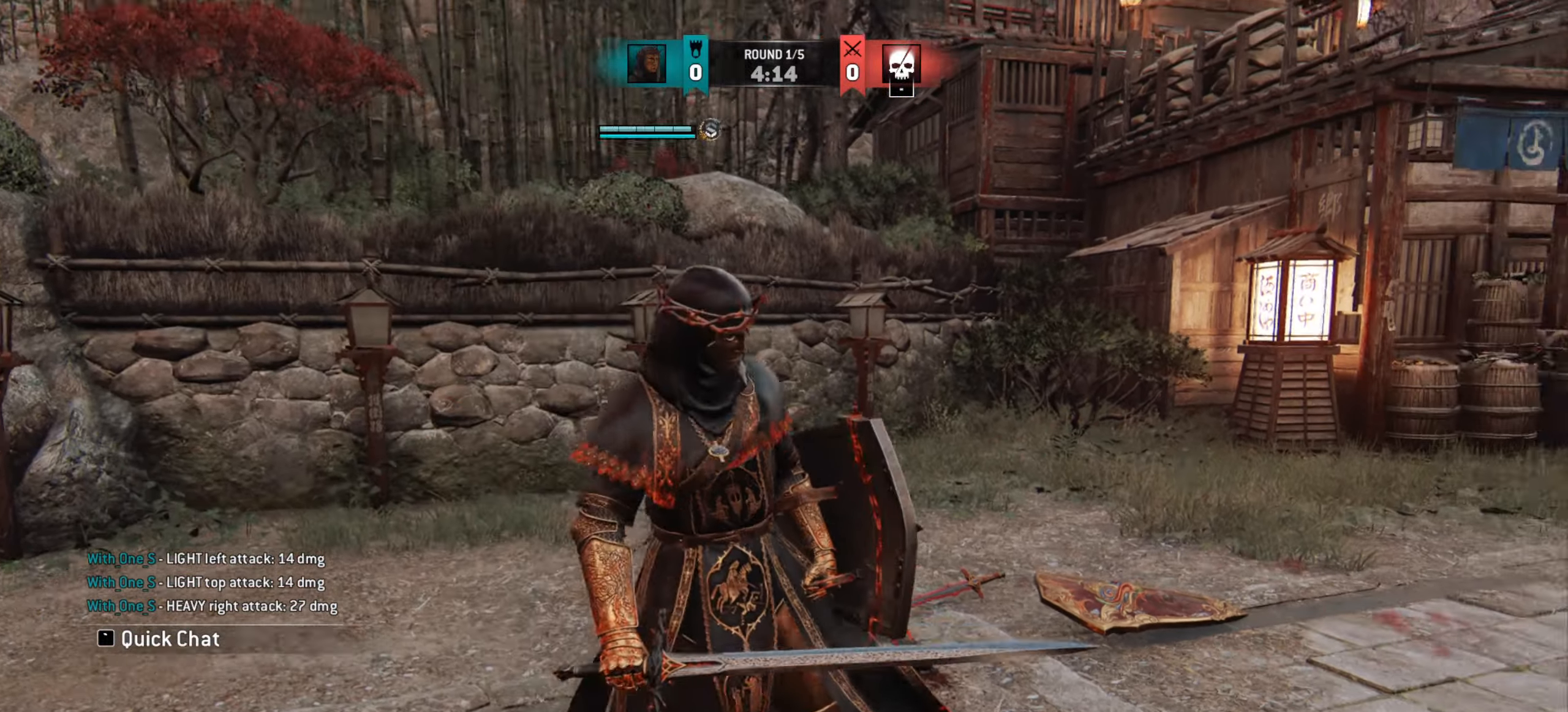
{"keys": ["w"], "mouse": [], "events": [[83, "w", "down"], [183, "d", "up"], [350, "w", "up"], [467, "w", "down"]]}
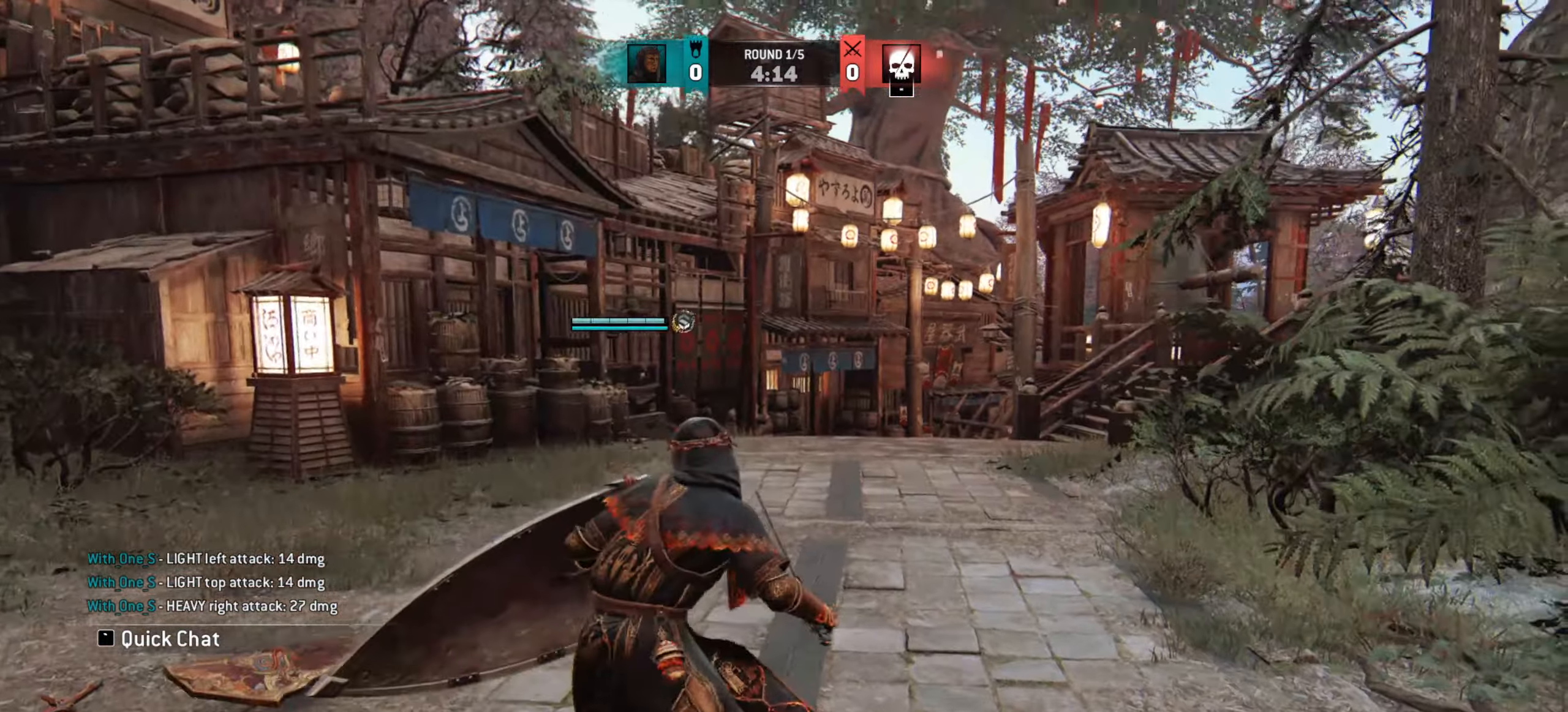
{"keys": ["w"], "mouse": [], "events": []}
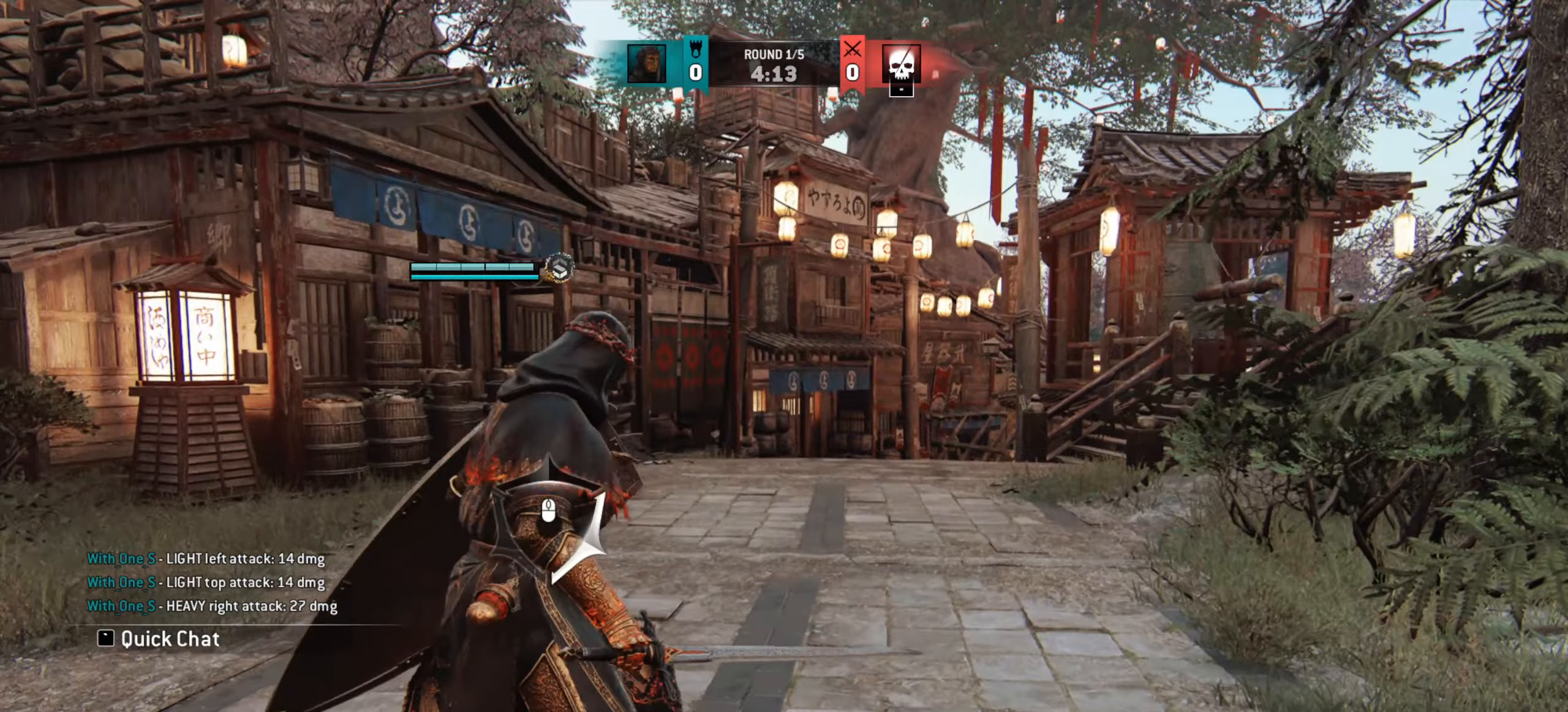
{"keys": [], "mouse": [], "events": [[367, "w", "up"]]}
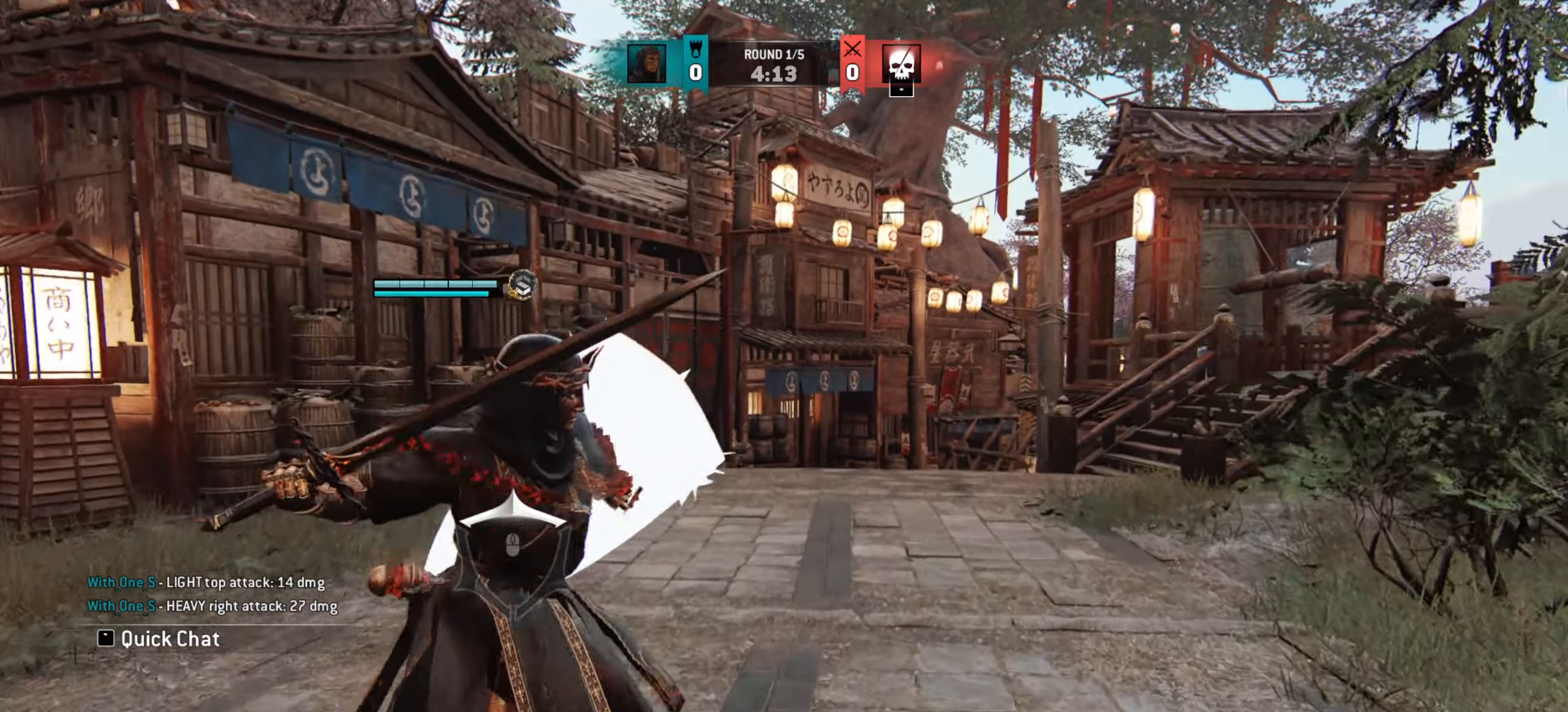
{"keys": [], "mouse": [], "events": []}
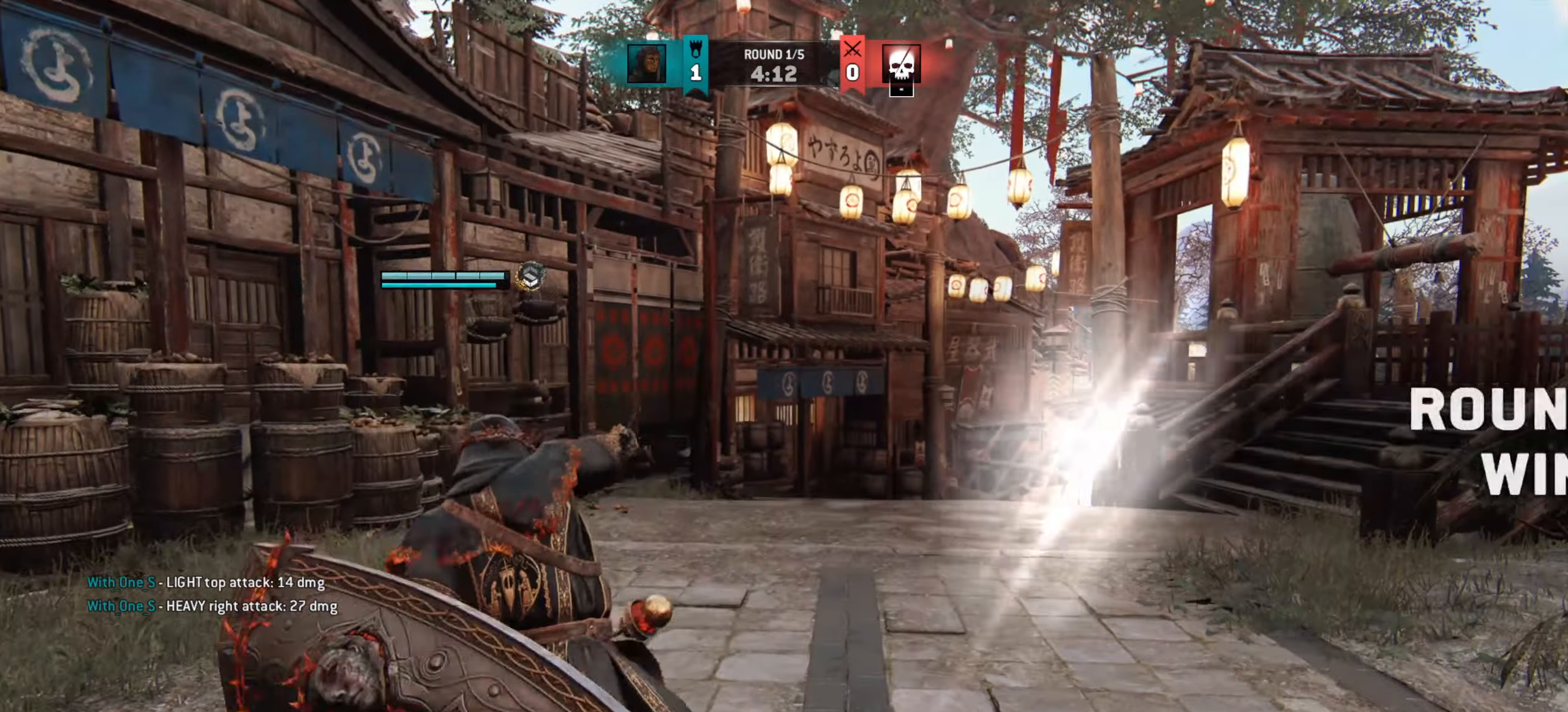
{"keys": [], "mouse": [], "events": []}
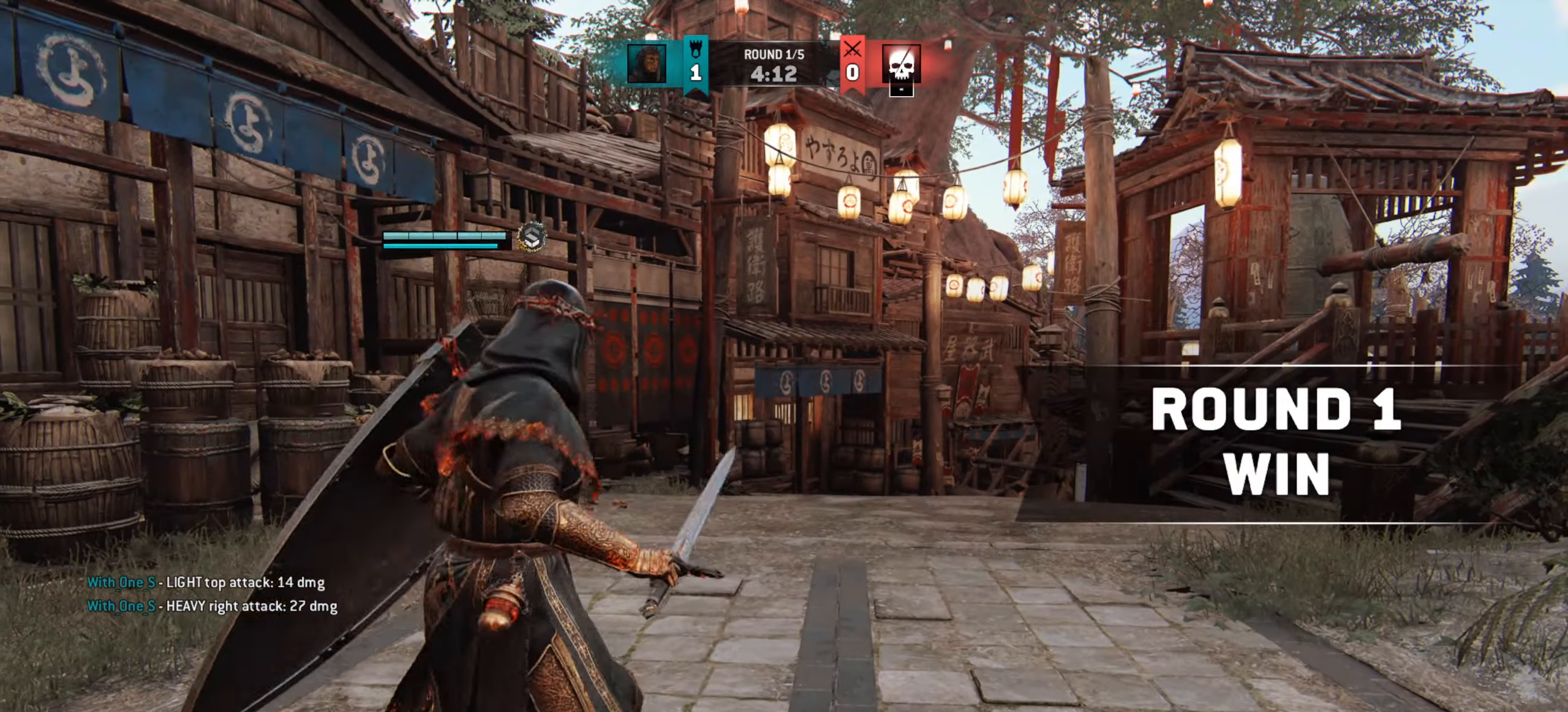
{"keys": [], "mouse": [], "events": []}
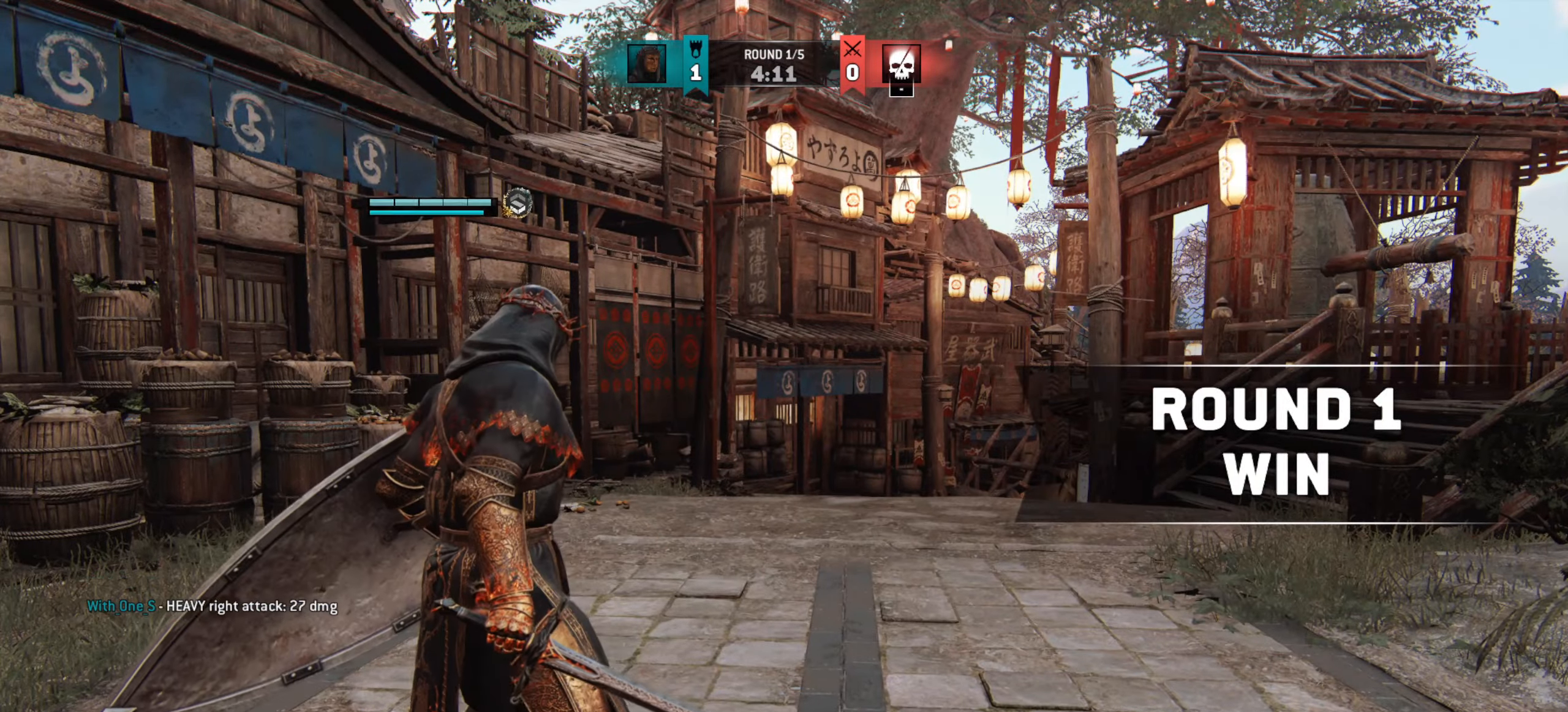
{"keys": ["a", "w"], "mouse": [], "events": [[150, "a", "down"], [400, "w", "down"]]}
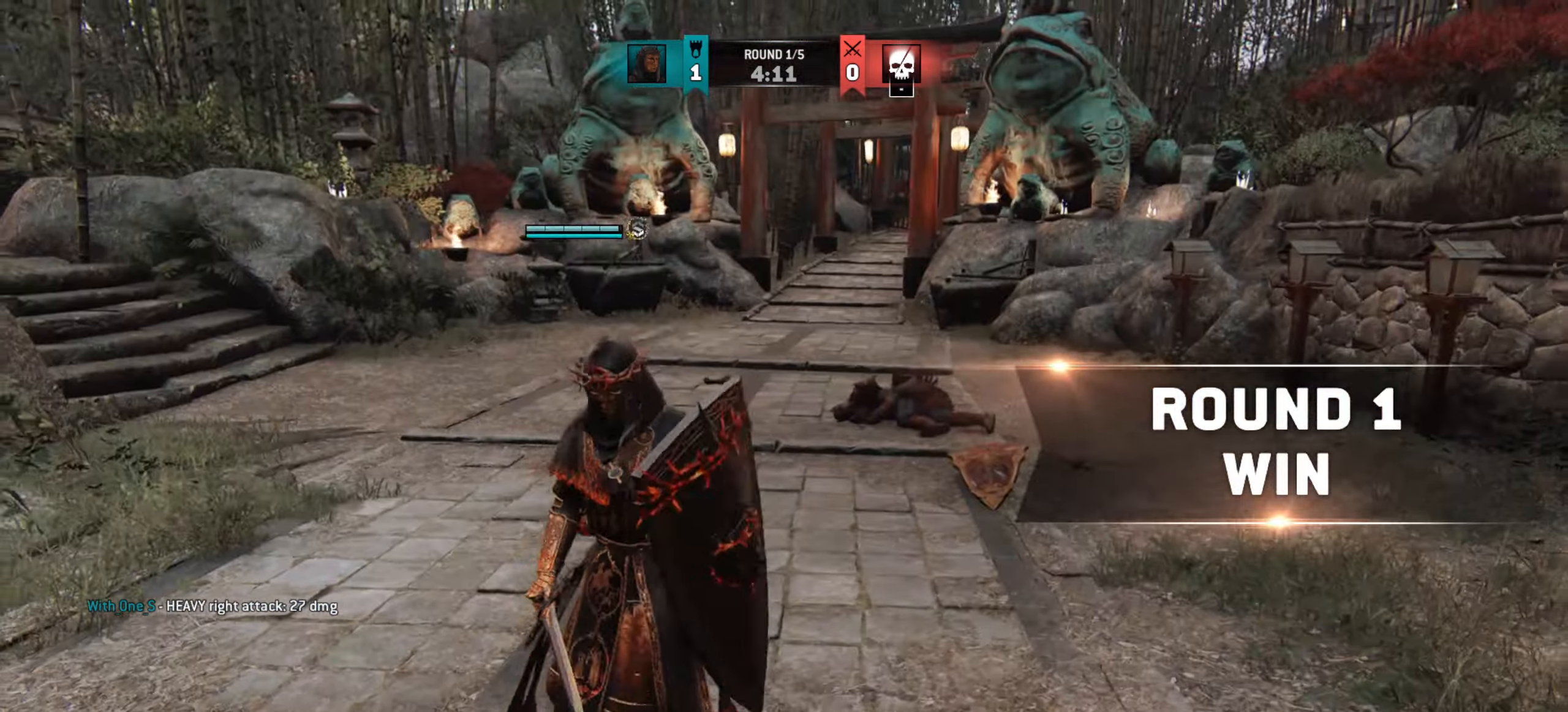
{"keys": ["w"], "mouse": [], "events": [[184, "a", "up"]]}
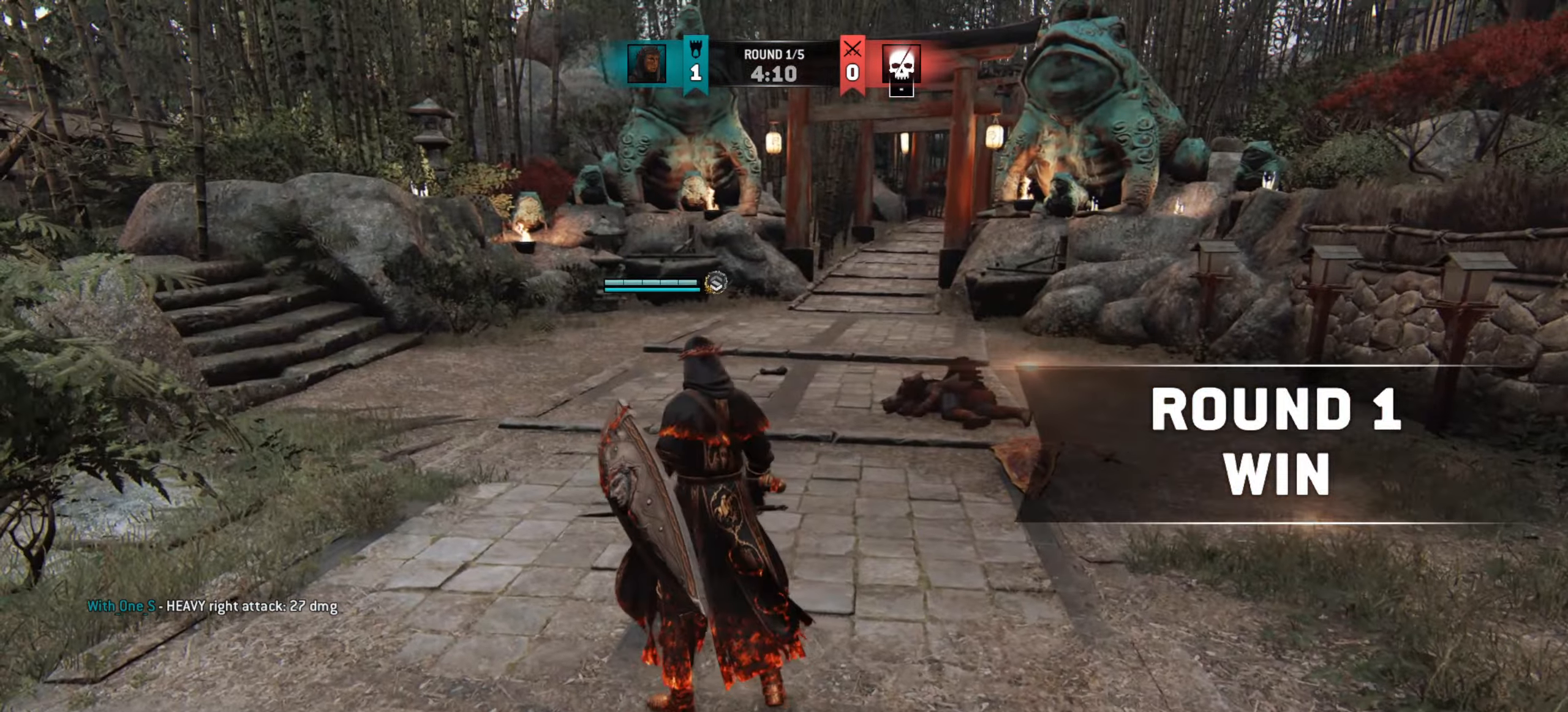
{"keys": ["w"], "mouse": [], "events": [[50, "d", "down"], [167, "d", "up"], [233, "w", "up"], [400, "w", "down"]]}
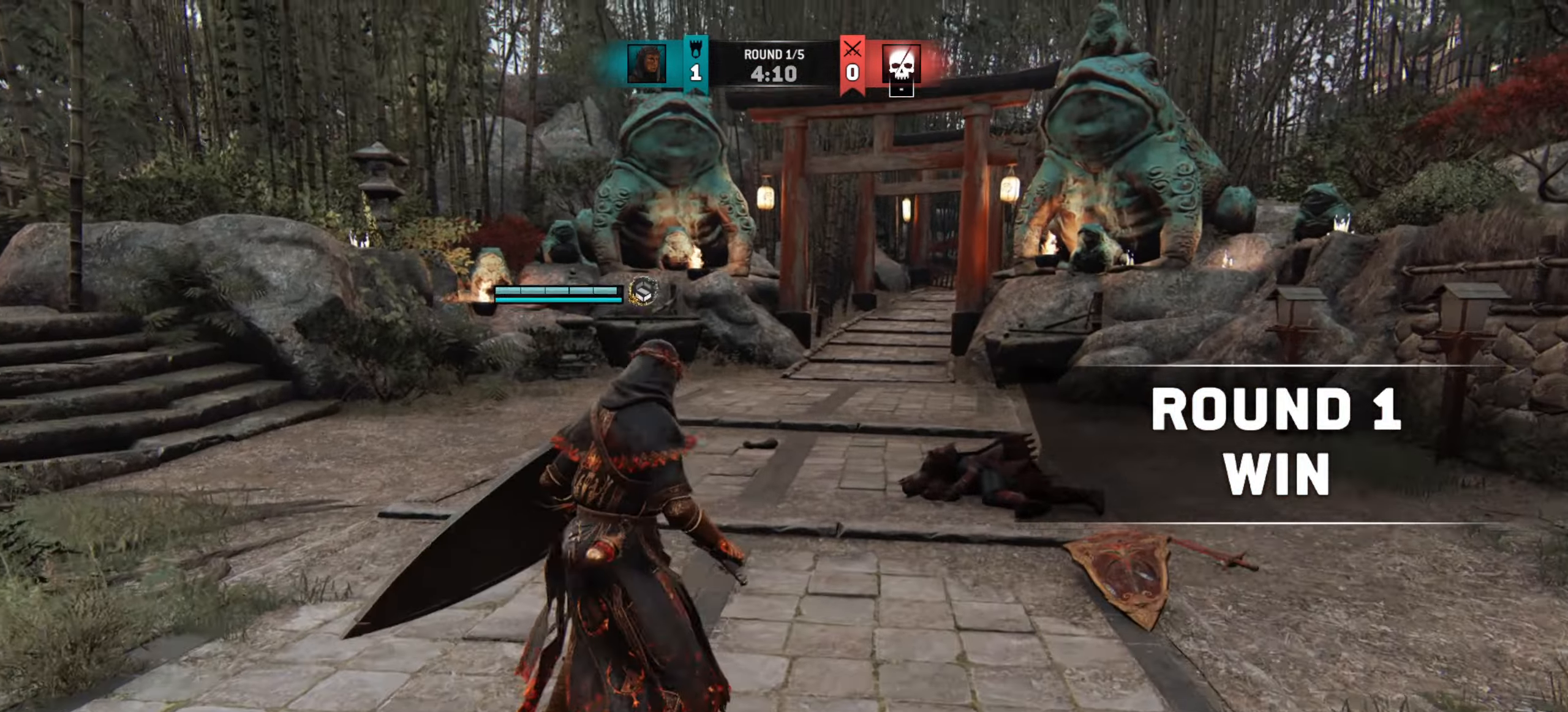
{"keys": ["w"], "mouse": [], "events": []}
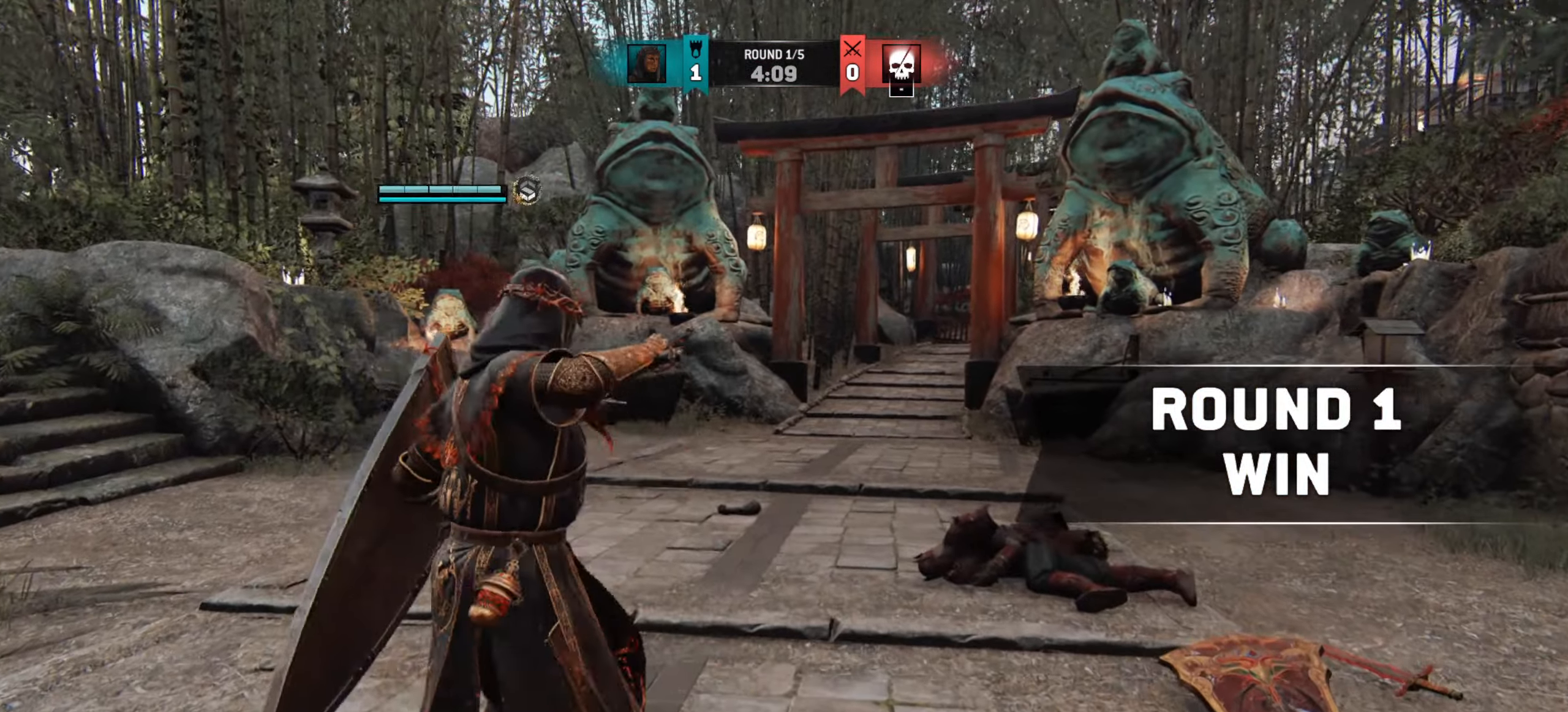
{"keys": [], "mouse": [], "events": [[267, "w", "up"]]}
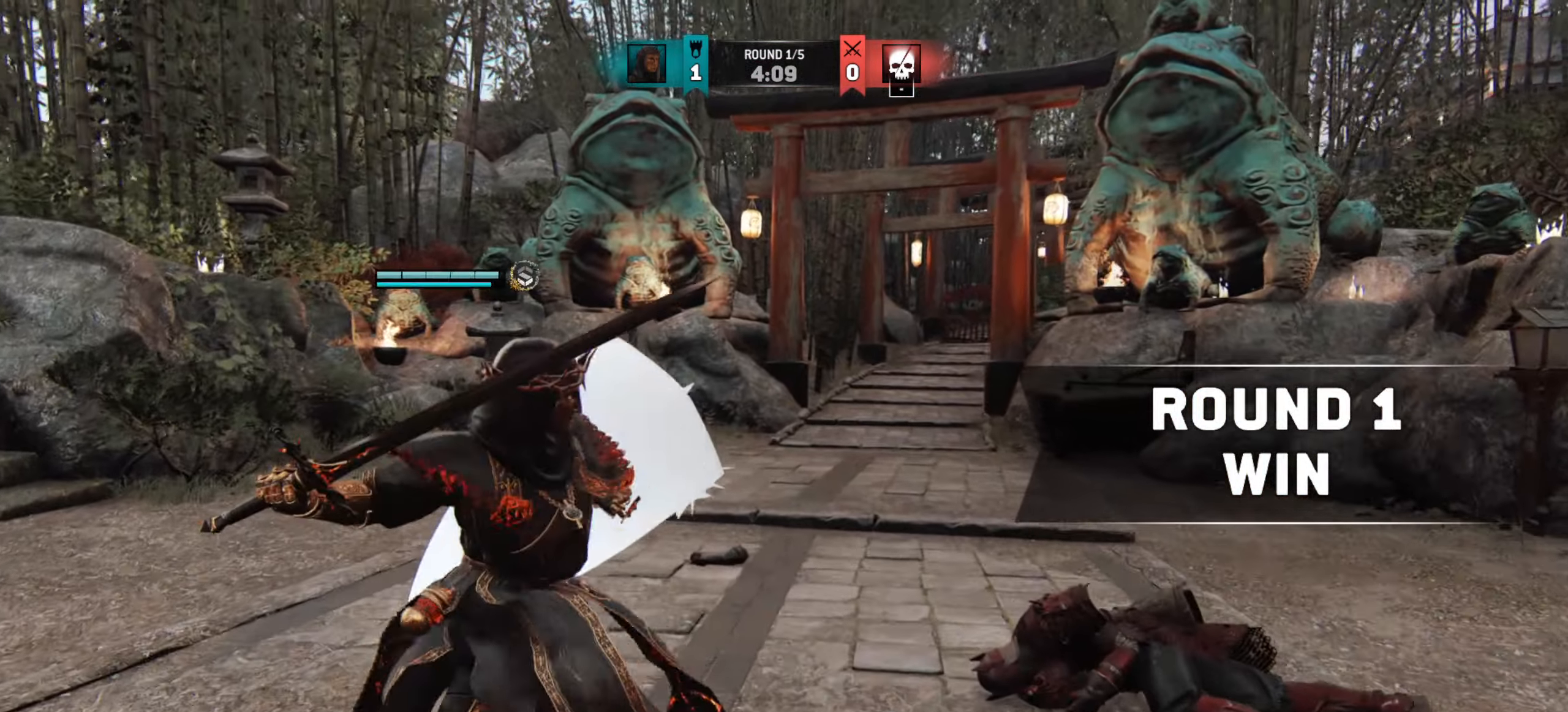
{"keys": [], "mouse": [], "events": []}
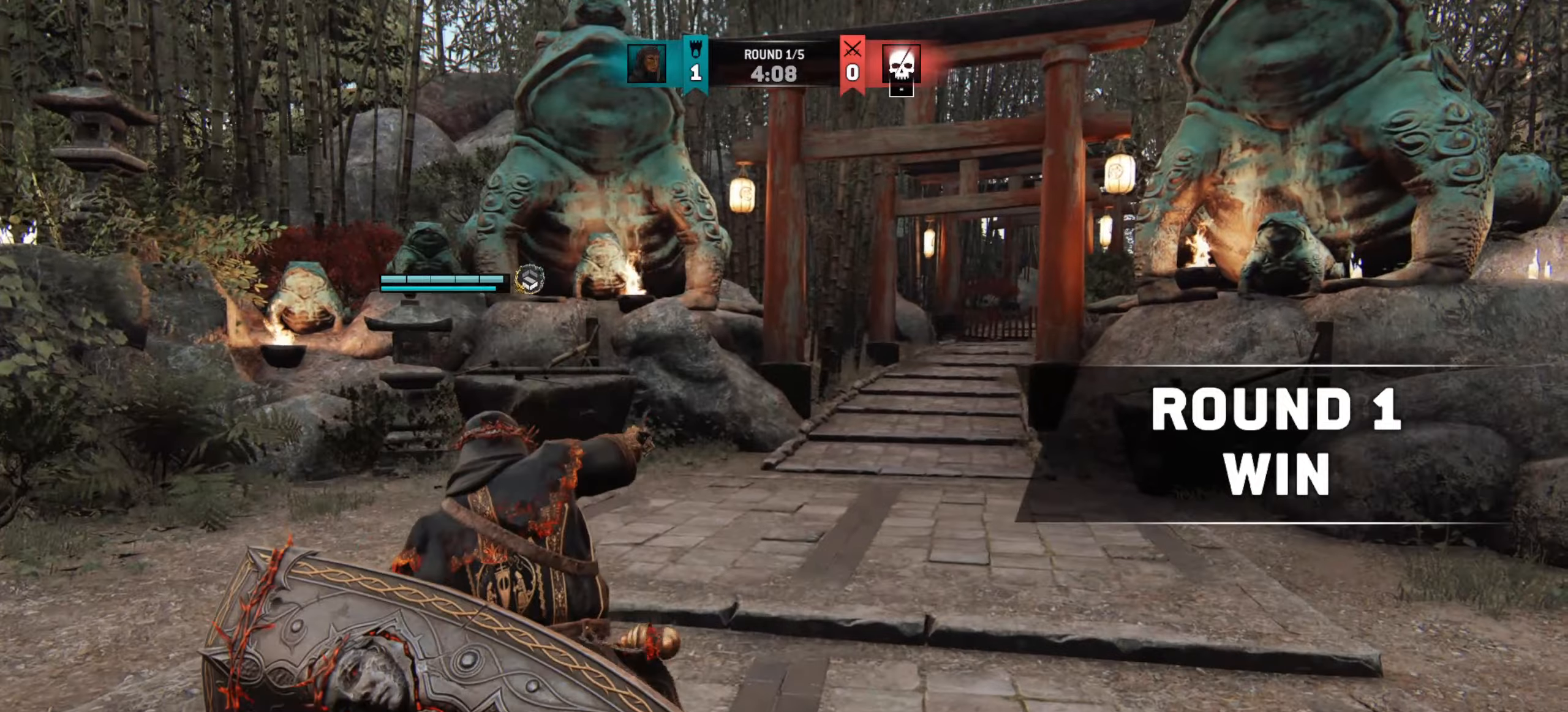
{"keys": [], "mouse": [], "events": []}
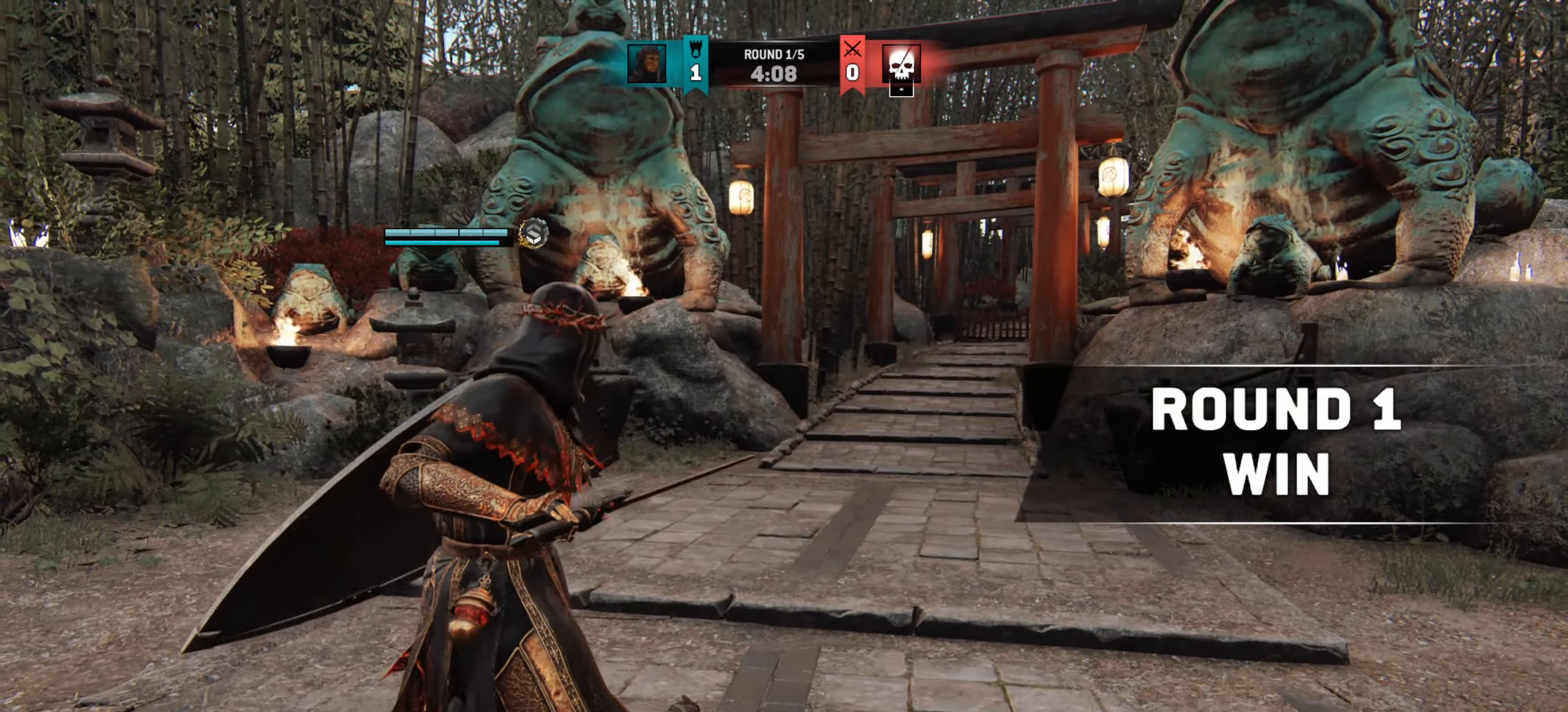
{"keys": ["w"], "mouse": [], "events": [[417, "w", "down"]]}
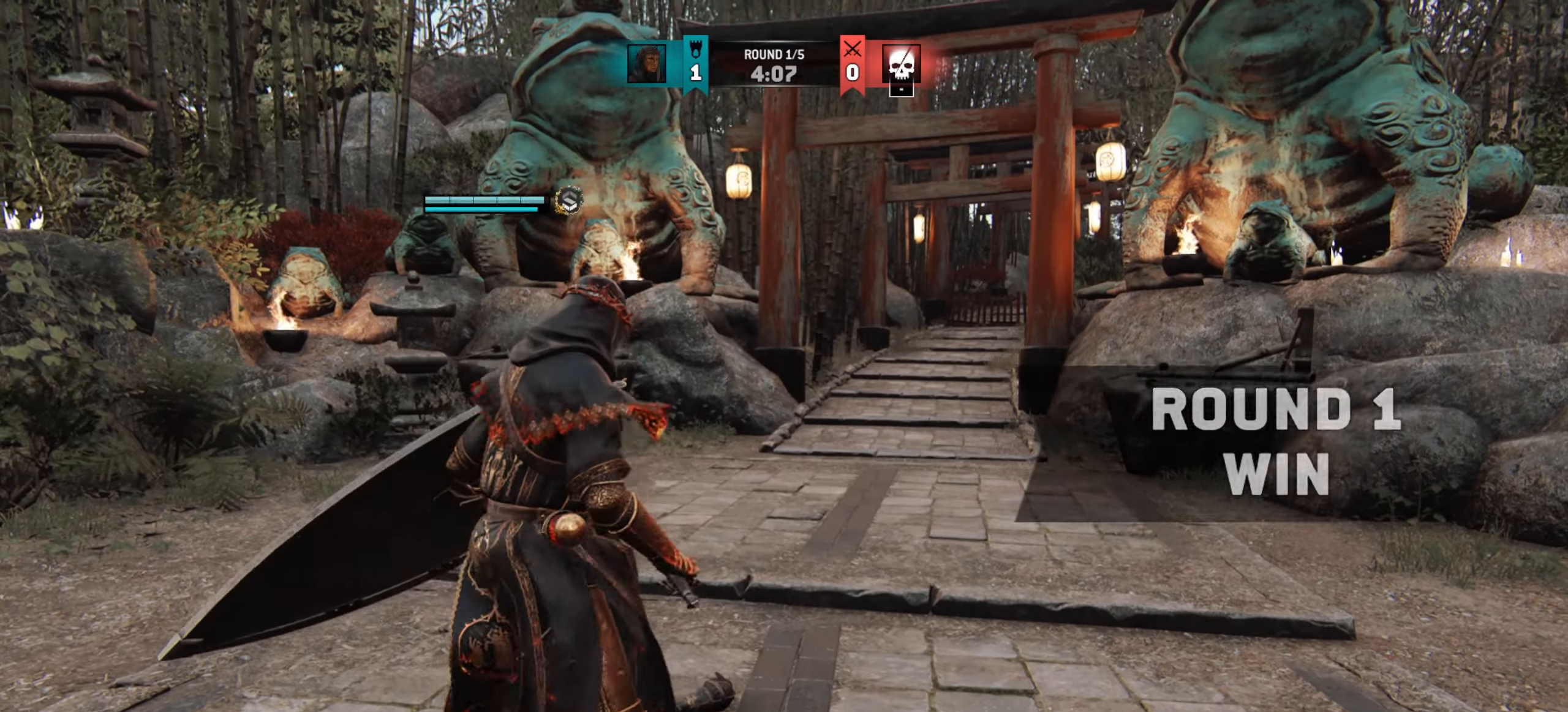
{"keys": ["w"], "mouse": [], "events": []}
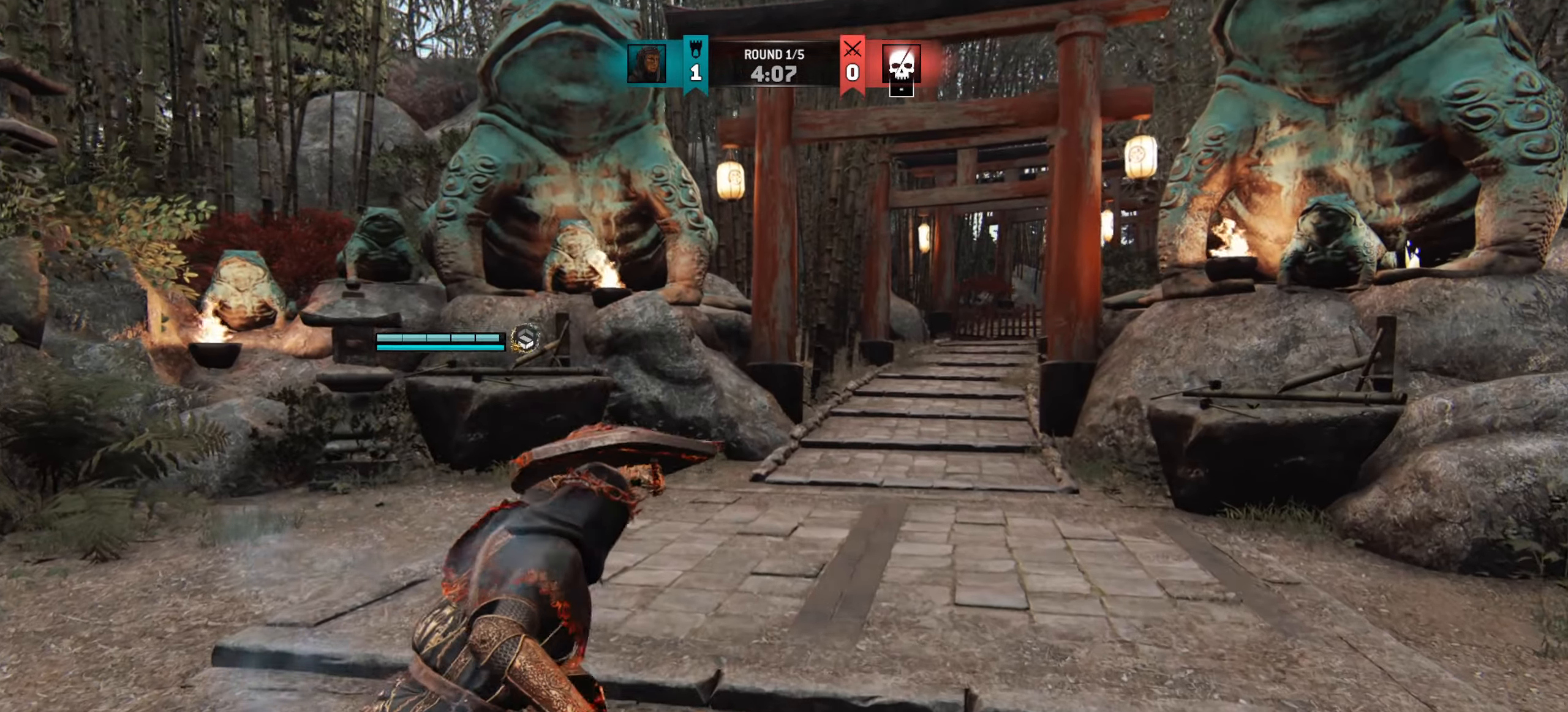
{"keys": [], "mouse": [], "events": [[351, "w", "up"]]}
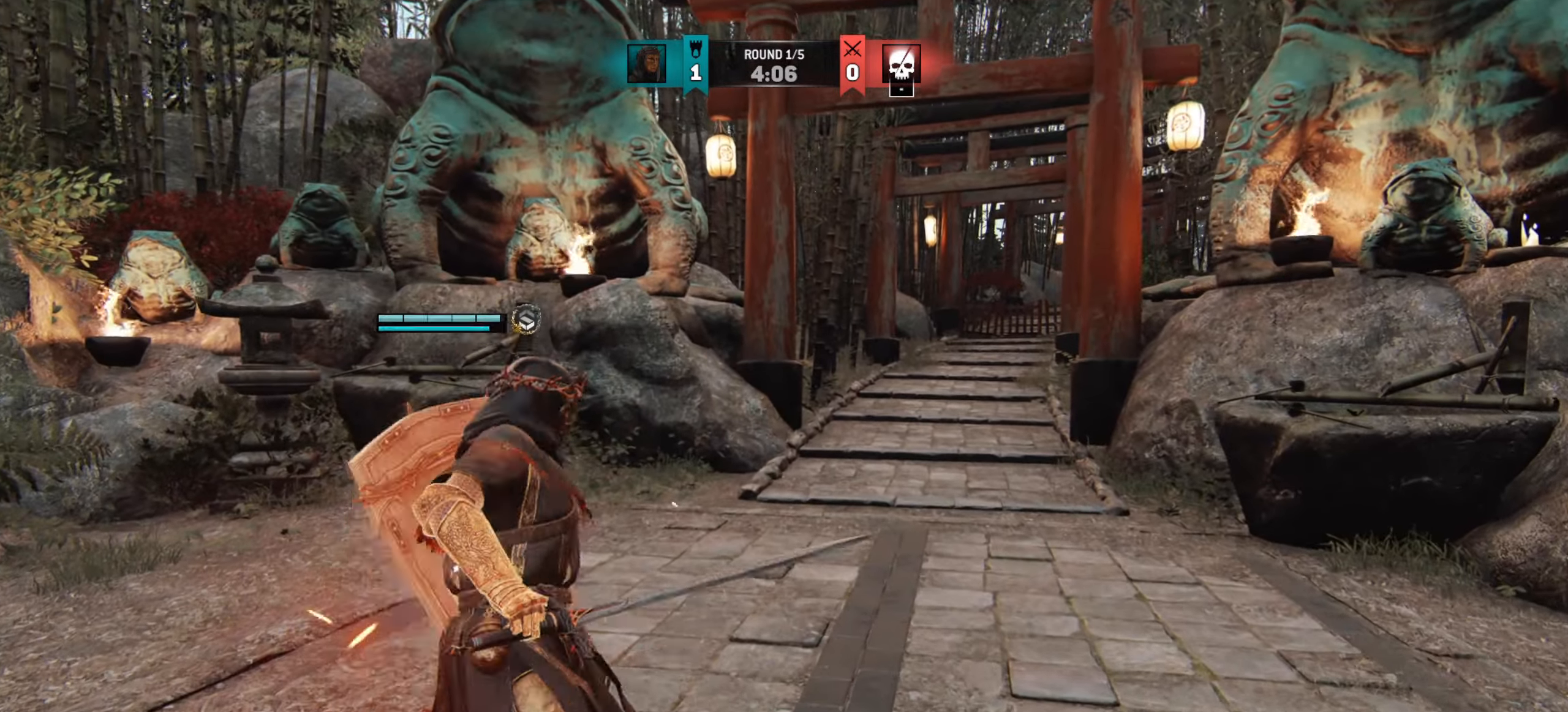
{"keys": [], "mouse": [], "events": []}
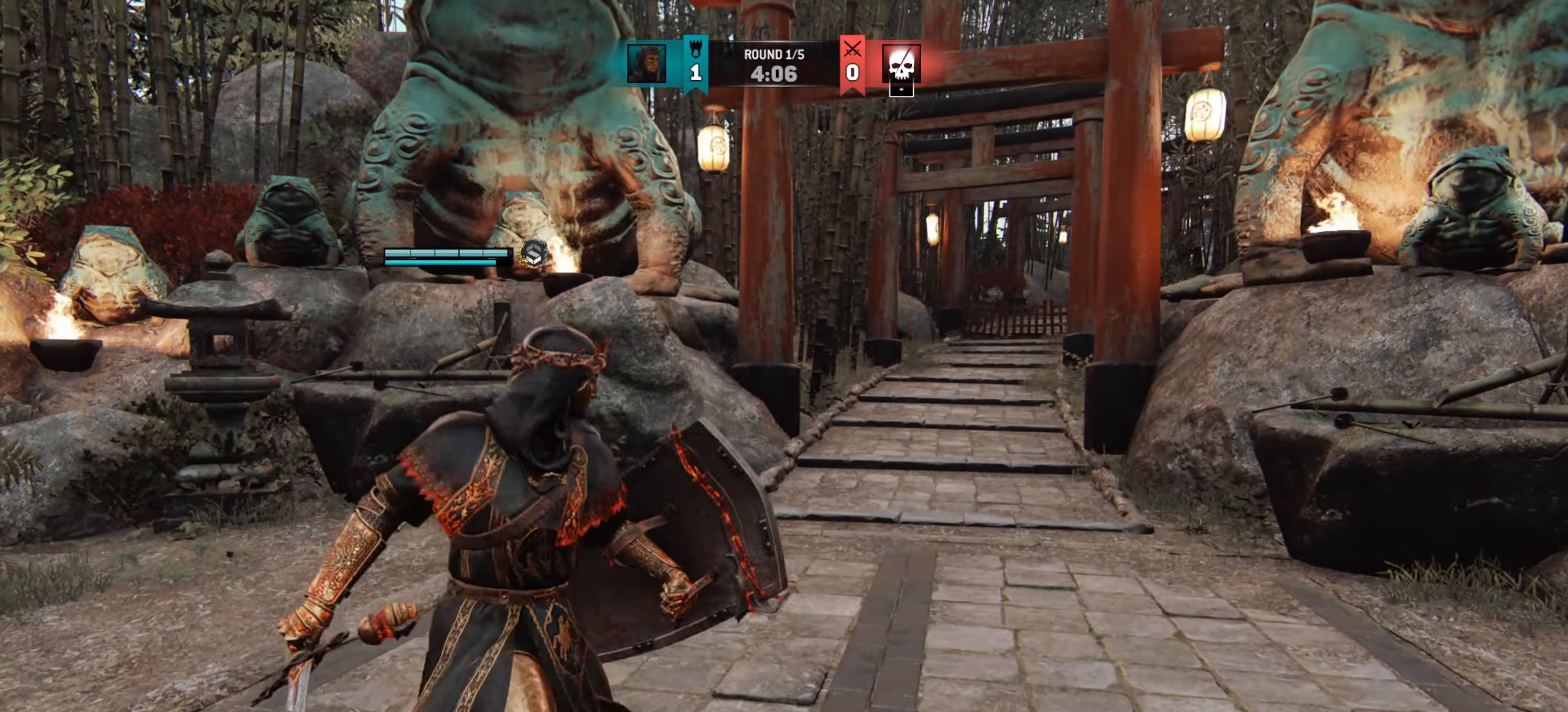
{"keys": [], "mouse": [], "events": []}
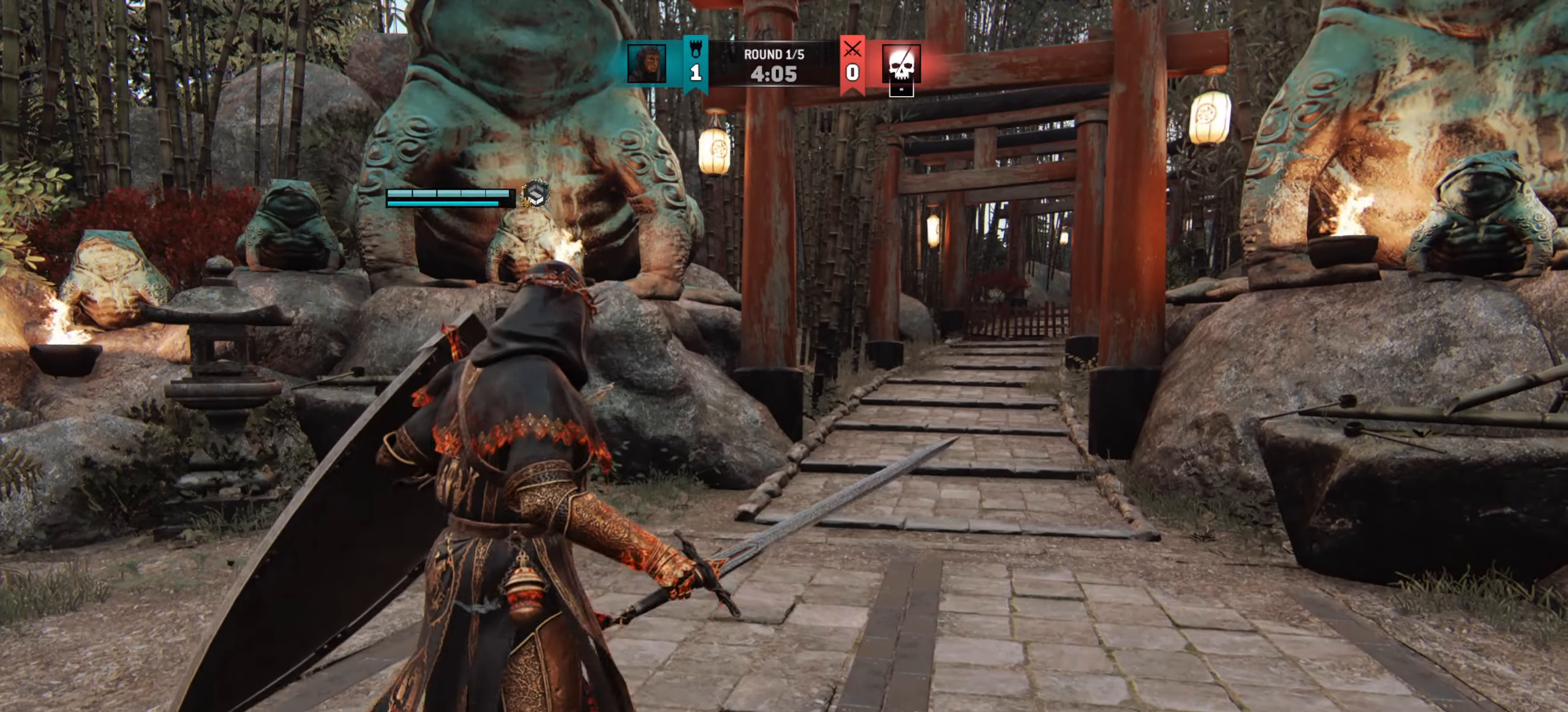
{"keys": ["w"], "mouse": [], "events": [[267, "w", "down"]]}
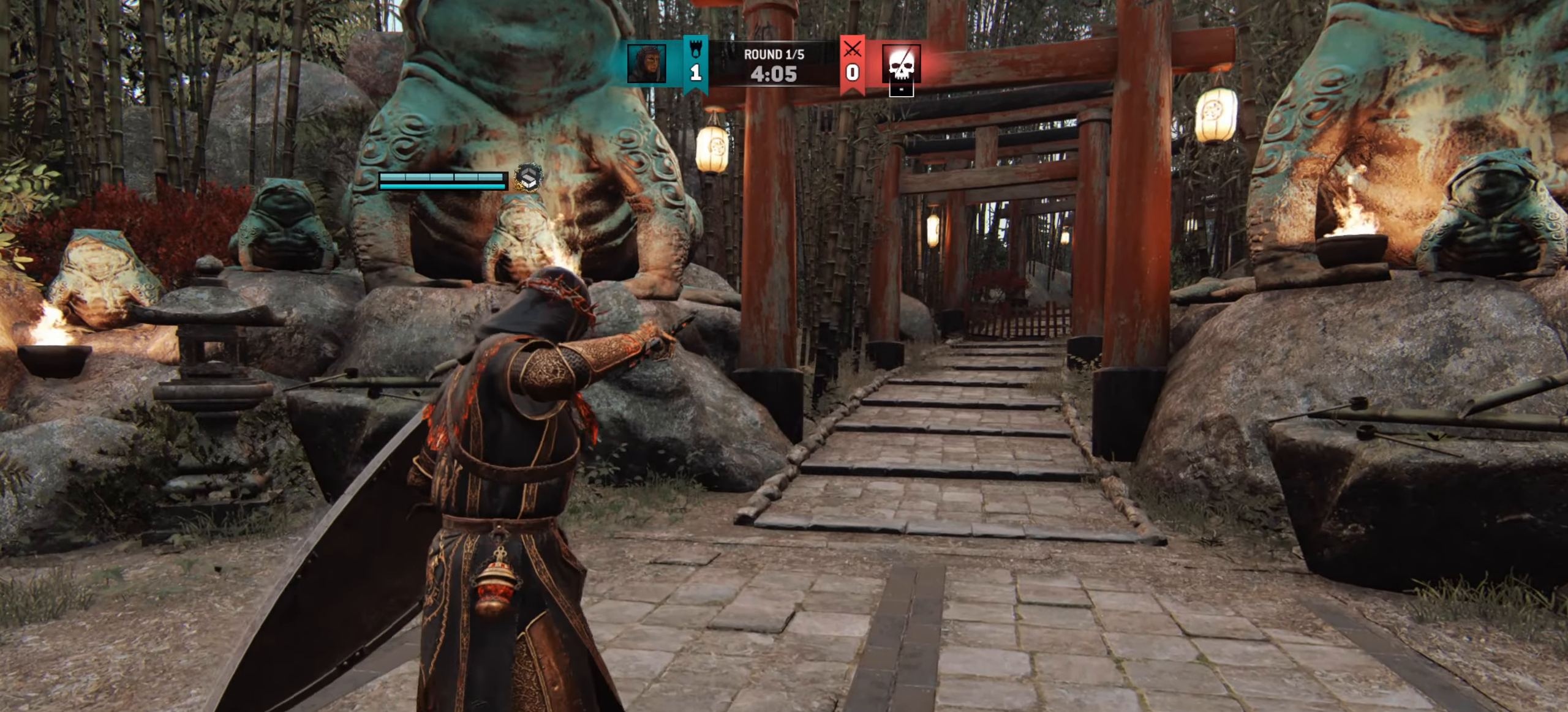
{"keys": ["w"], "mouse": [], "events": []}
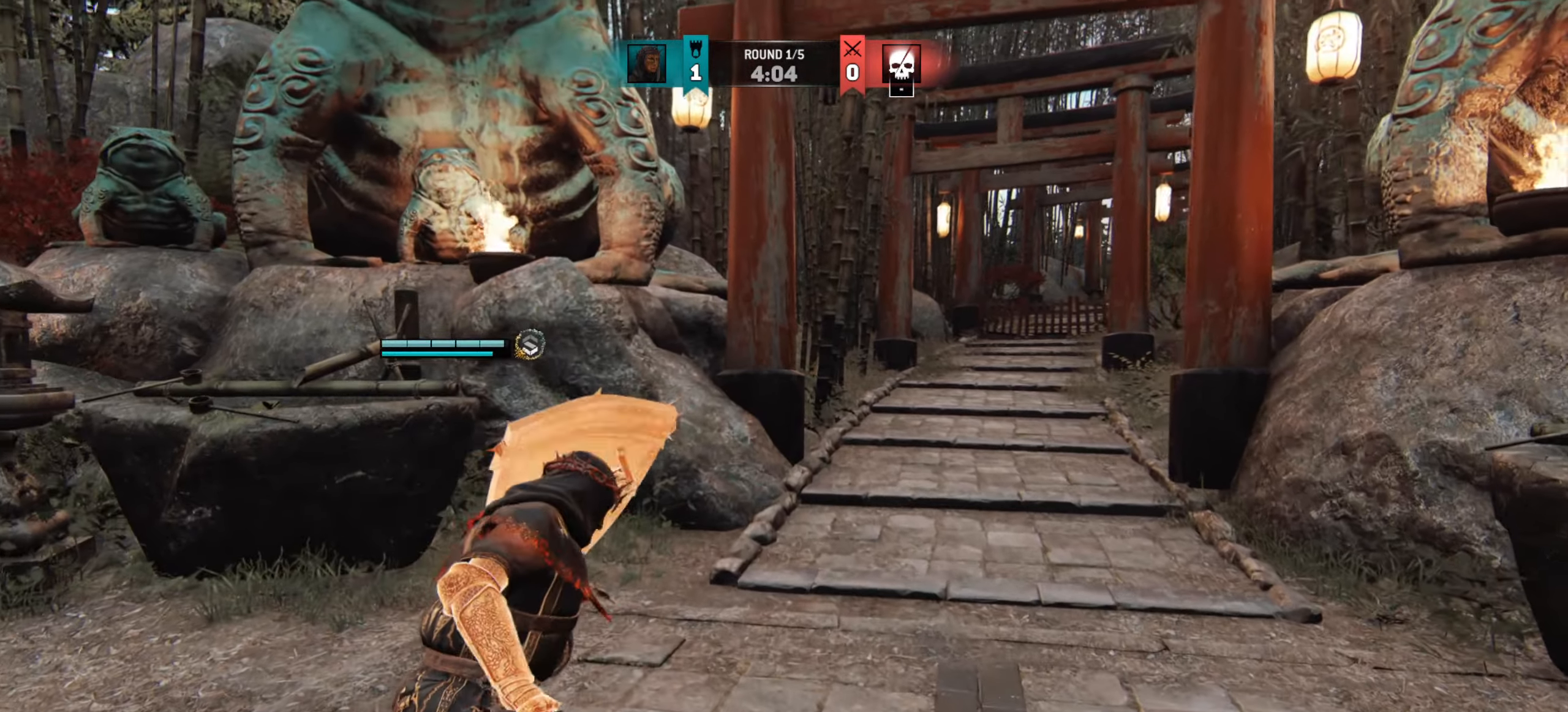
{"keys": [], "mouse": [], "events": [[267, "w", "up"]]}